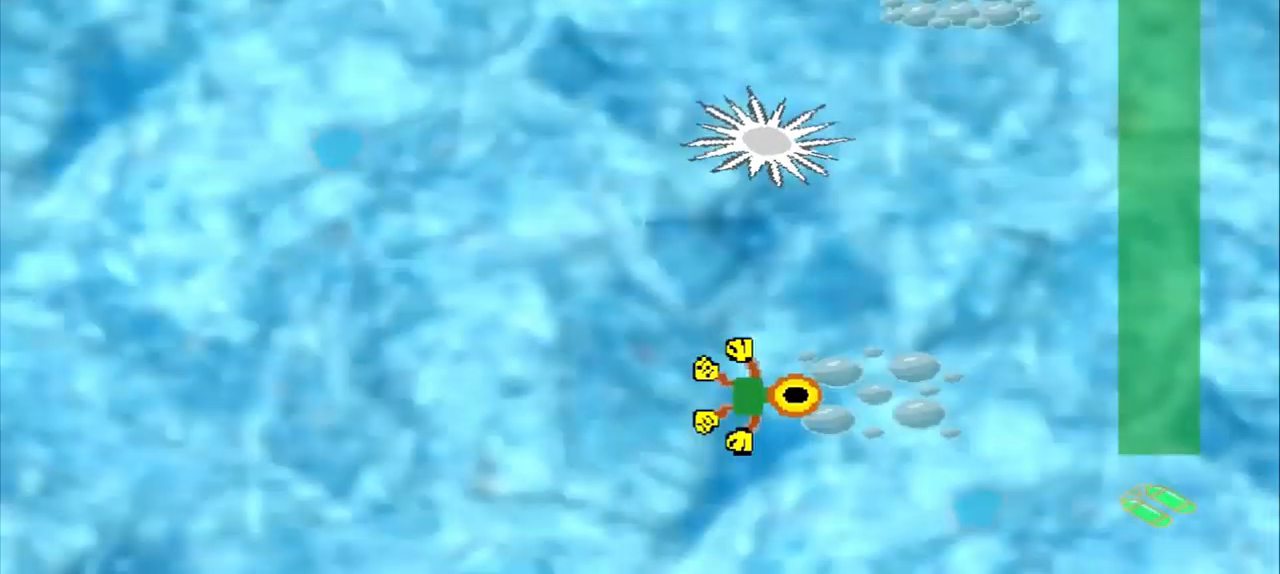
Gameplay with a controller (PlayStation layout); each line is a JSON object with the inputs held at the frame after it. "events" lists button and stick changes between this image and that frame as [ms after this image, input, new state], when the widget could be followed in between. Not read: L2 L3 R2 R3 right_stick.
{"buttons": [], "left_stick": "up-right", "events": [[84, "left_stick", "up-right"]]}
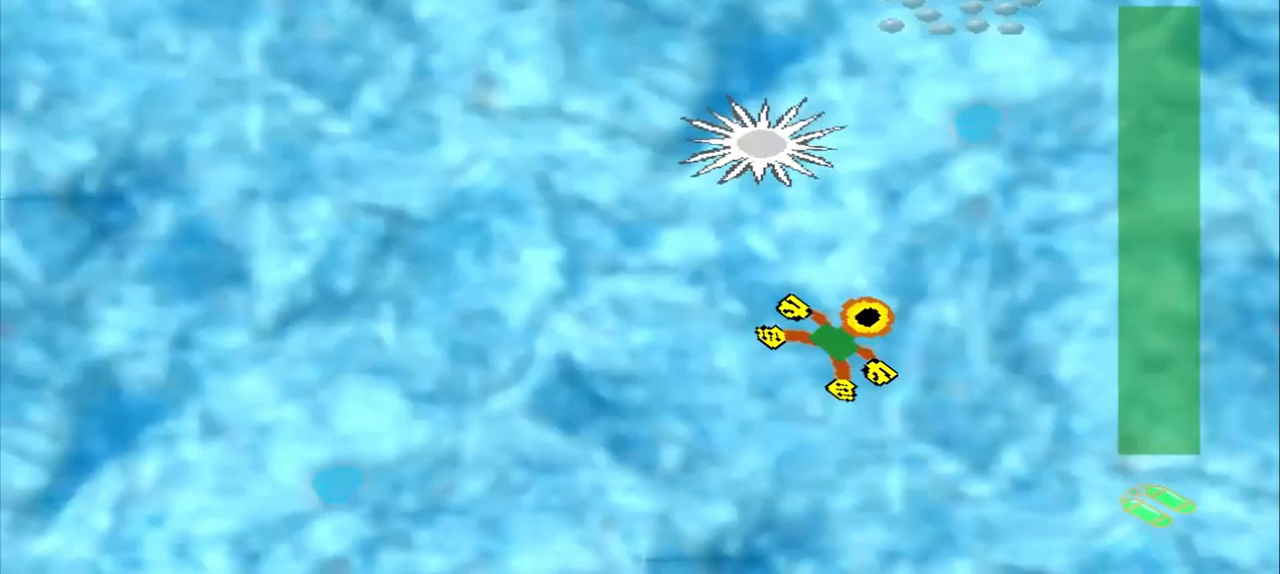
{"buttons": [], "left_stick": "up-right", "events": []}
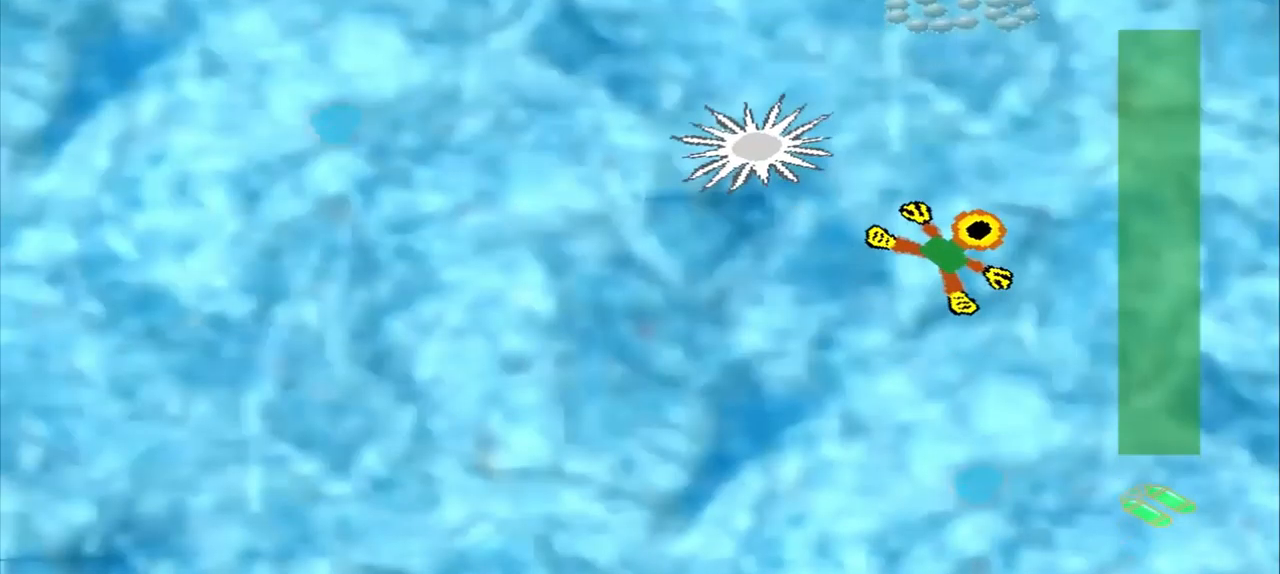
{"buttons": [], "left_stick": "up", "events": [[126, "left_stick", "up"]]}
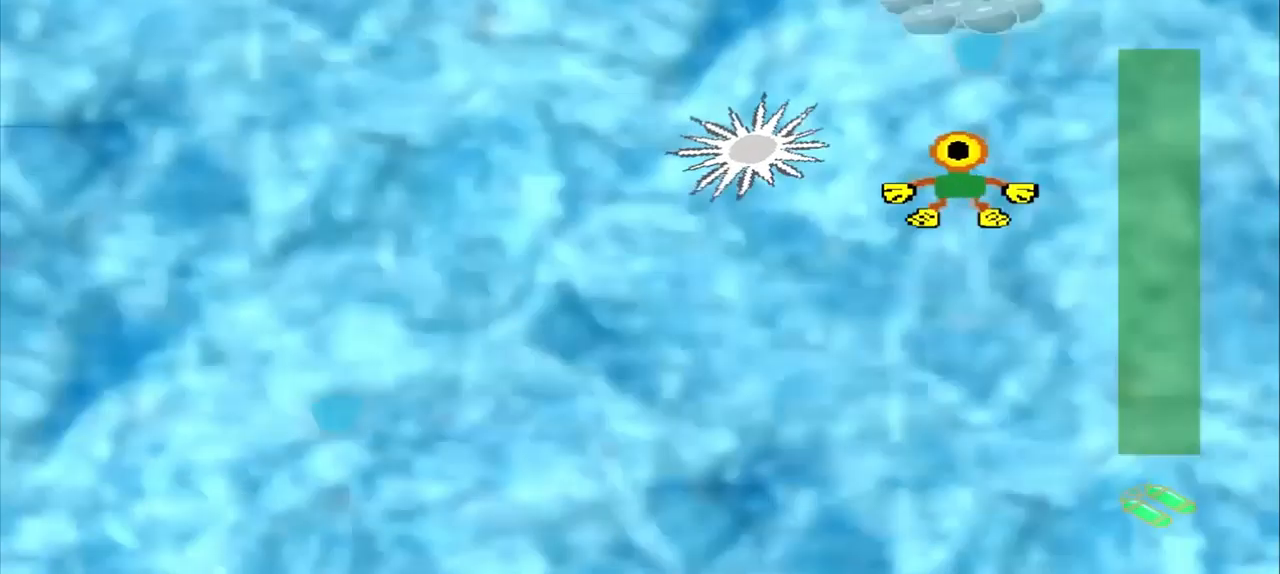
{"buttons": [], "left_stick": "up", "events": []}
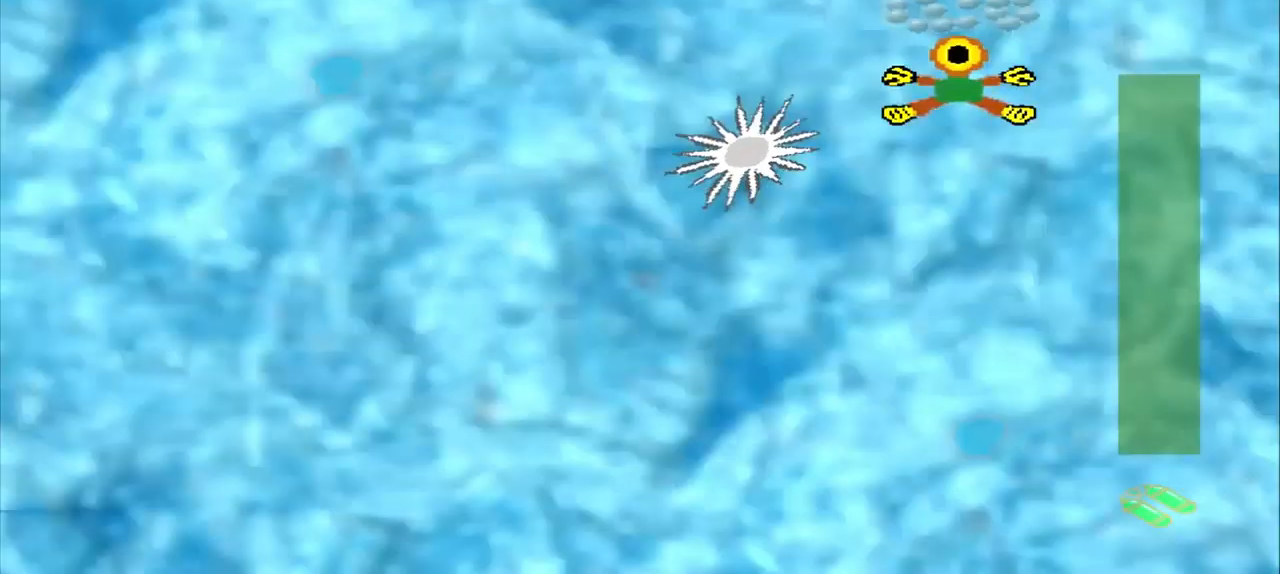
{"buttons": [], "left_stick": "down", "events": [[125, "left_stick", "center"], [334, "left_stick", "down"]]}
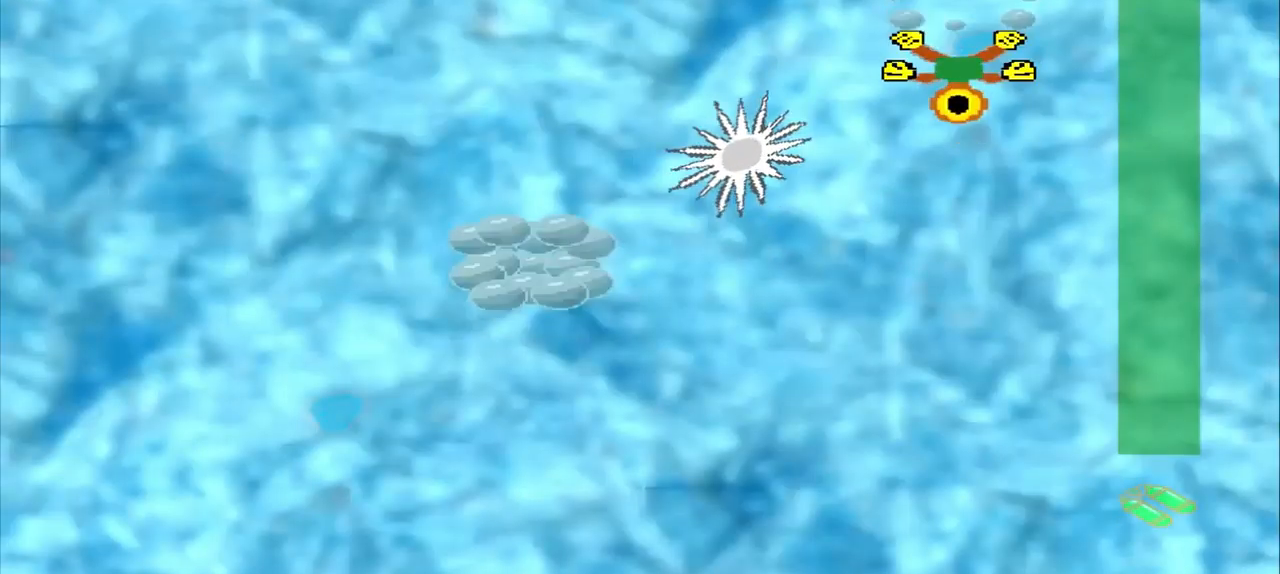
{"buttons": ["CROSS"], "left_stick": "down", "events": [[417, "CROSS", "down"]]}
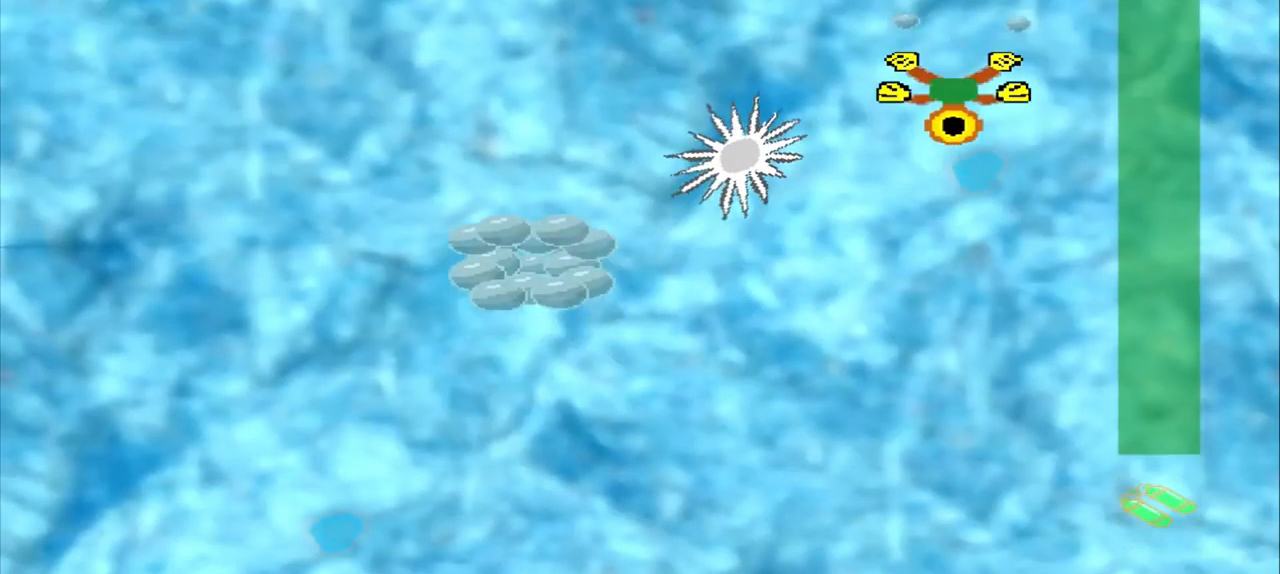
{"buttons": [], "left_stick": "down-left", "events": [[125, "left_stick", "down-left"], [167, "CROSS", "up"]]}
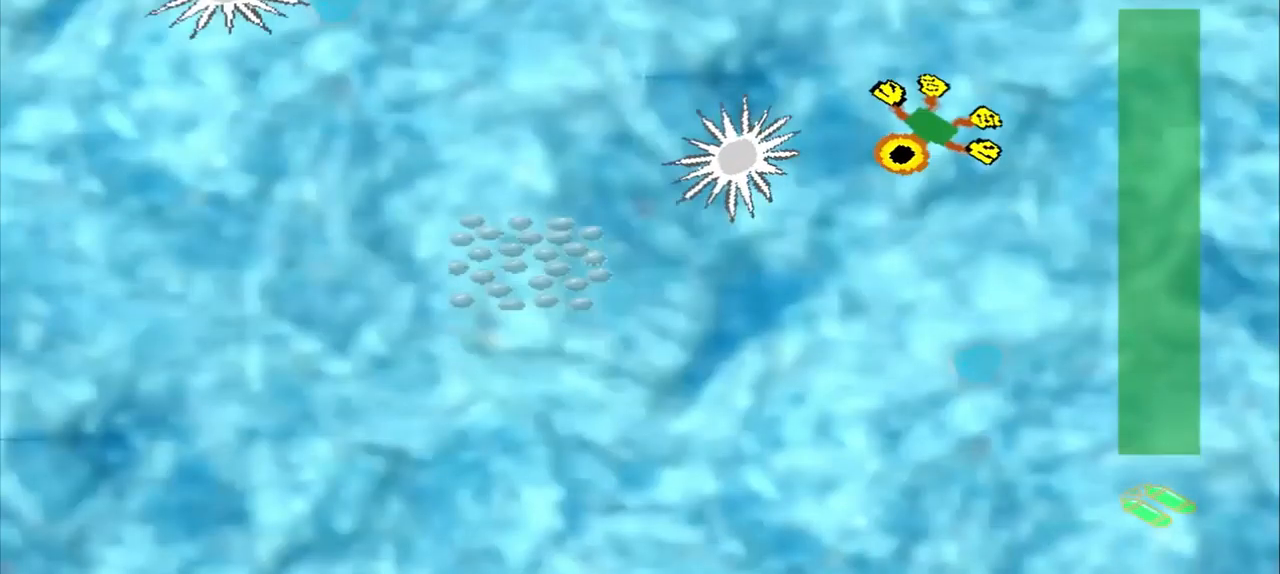
{"buttons": [], "left_stick": "down", "events": [[84, "left_stick", "down"]]}
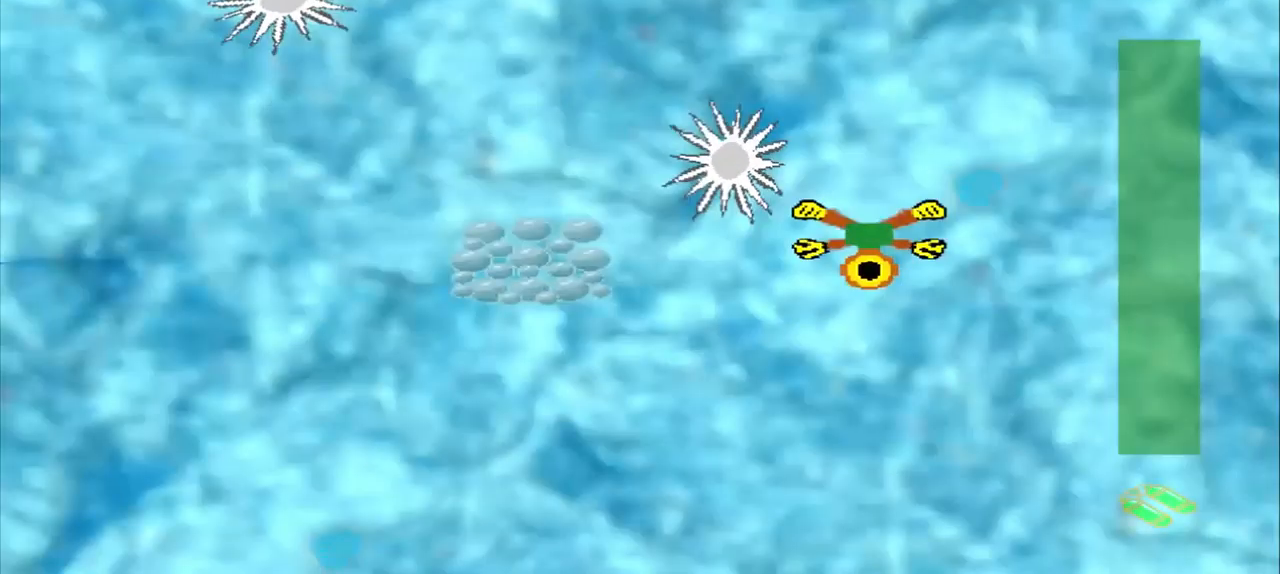
{"buttons": [], "left_stick": "down-left", "events": [[42, "CROSS", "down"], [125, "CROSS", "up"], [167, "left_stick", "down-left"]]}
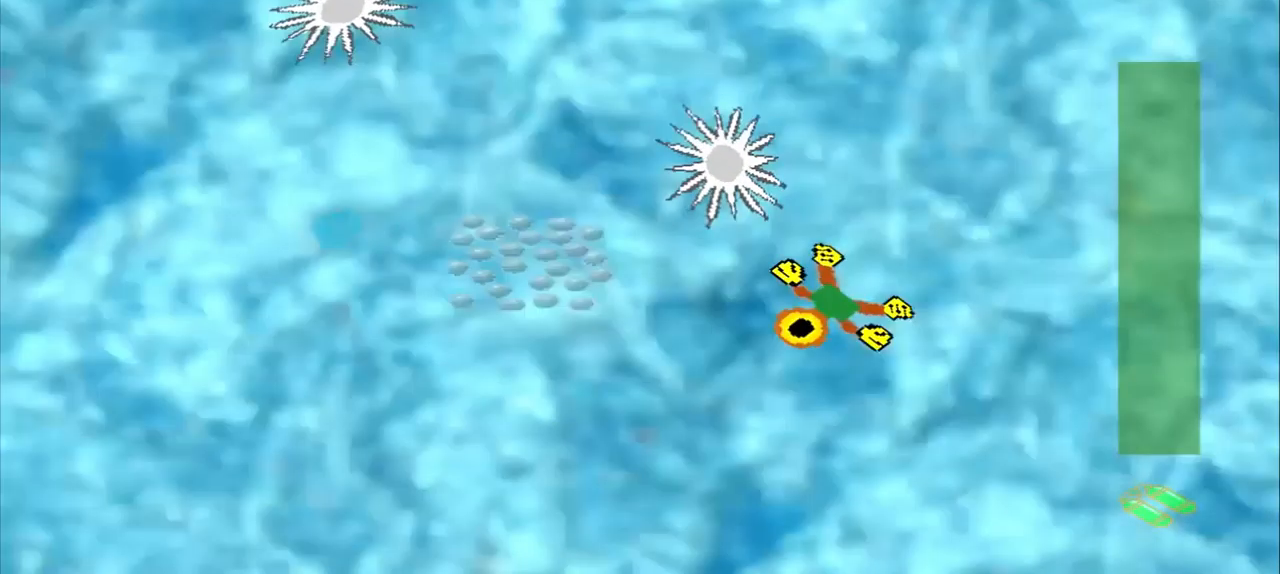
{"buttons": [], "left_stick": "down-left", "events": []}
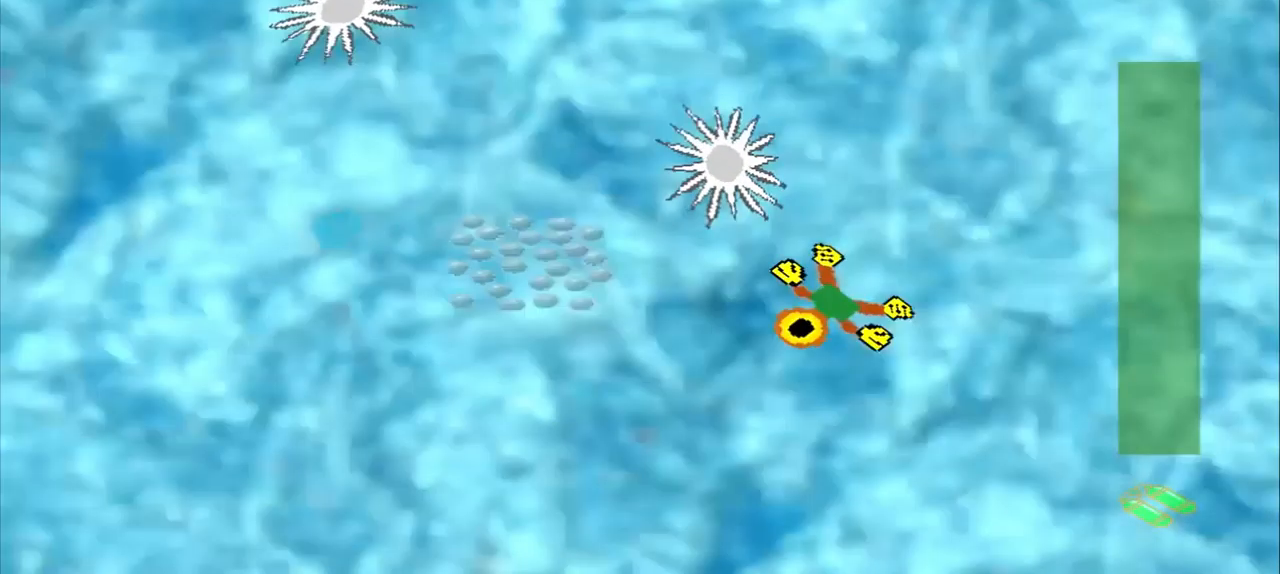
{"buttons": [], "left_stick": "up-left", "events": [[500, "left_stick", "up-left"]]}
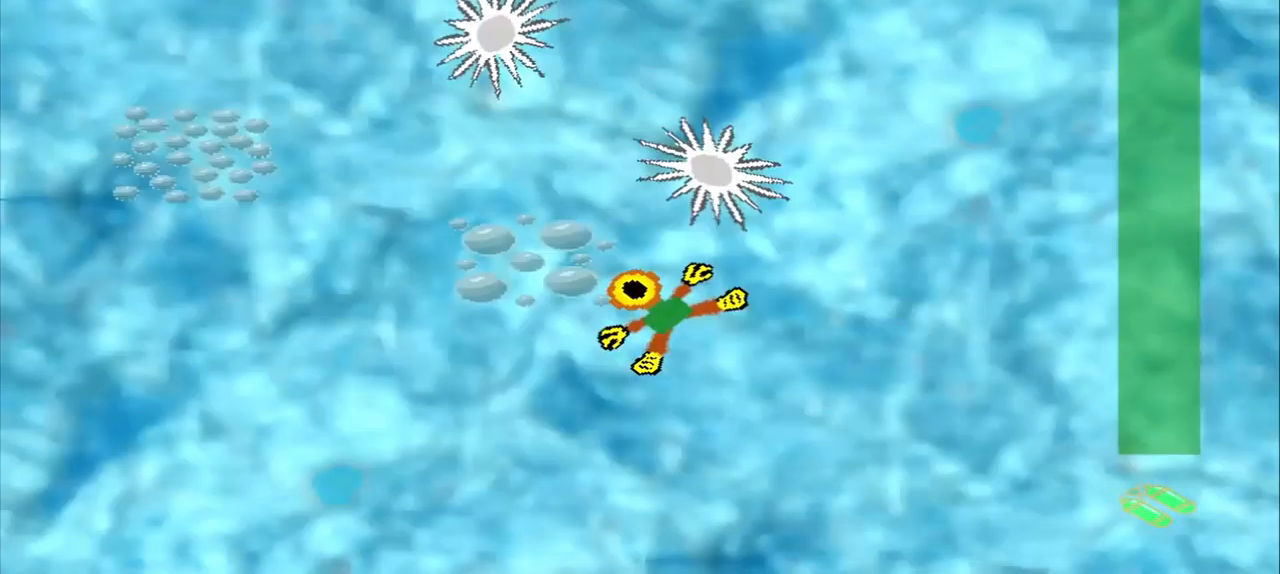
{"buttons": [], "left_stick": "up-left"}
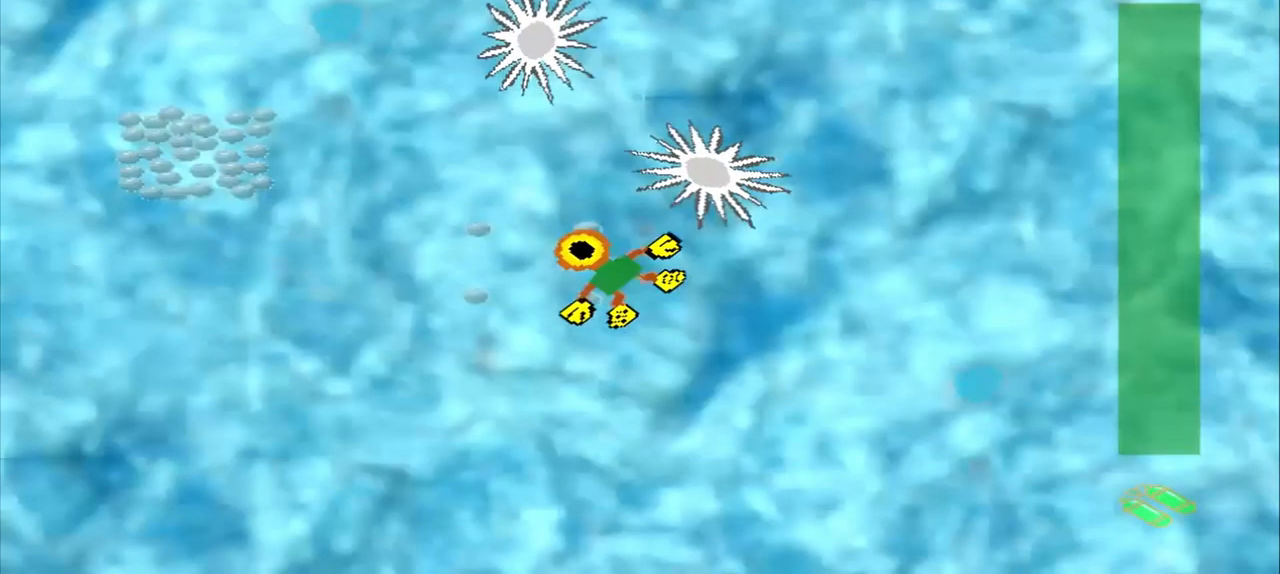
{"buttons": [], "left_stick": "up-left", "events": []}
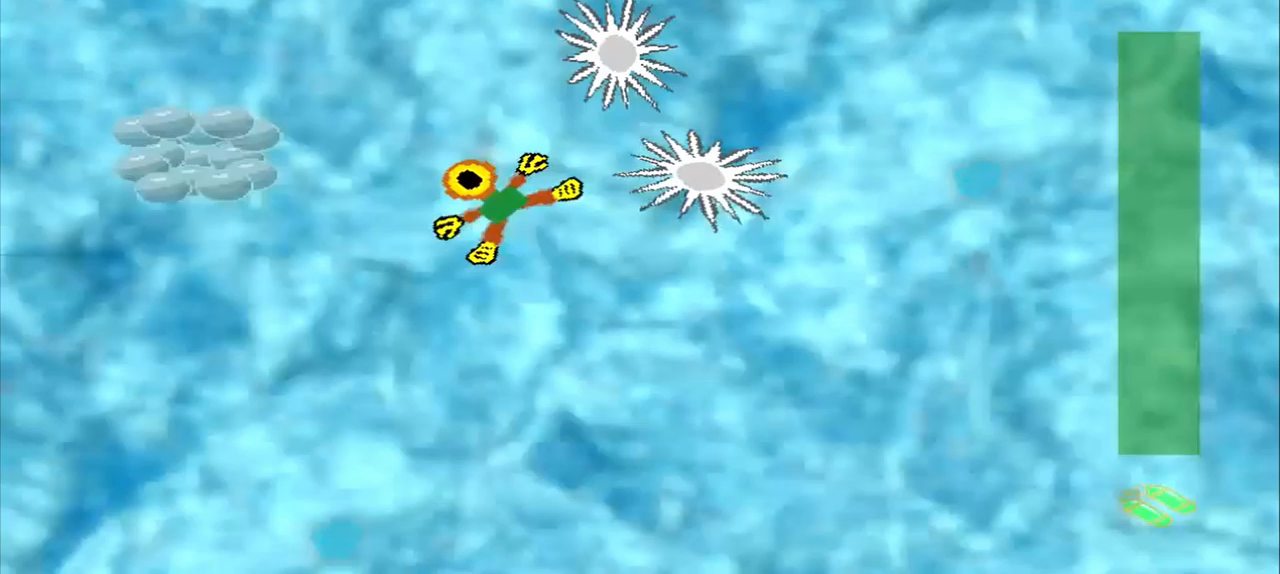
{"buttons": [], "left_stick": "up-left", "events": []}
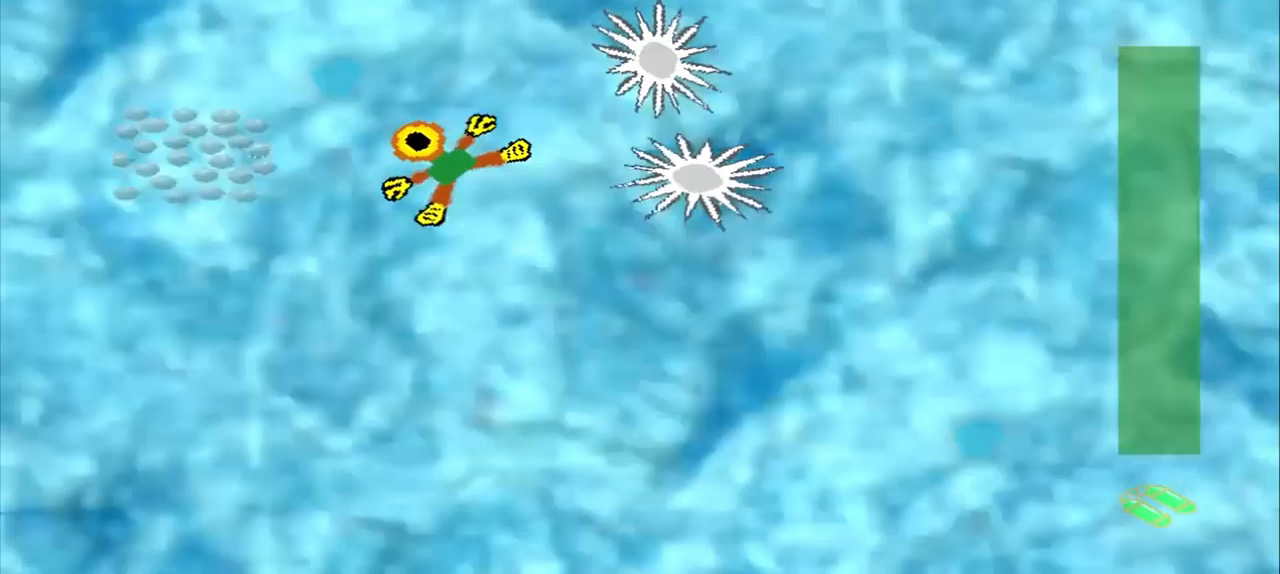
{"buttons": [], "left_stick": "left", "events": [[333, "left_stick", "left"]]}
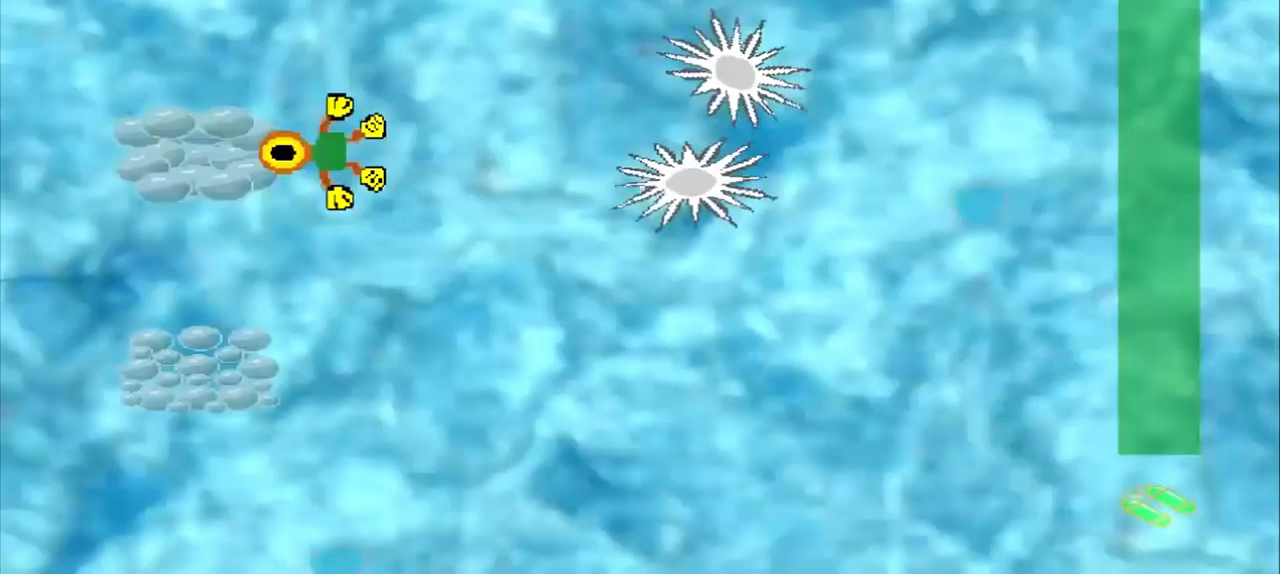
{"buttons": [], "left_stick": "down-left", "events": [[208, "left_stick", "down-left"]]}
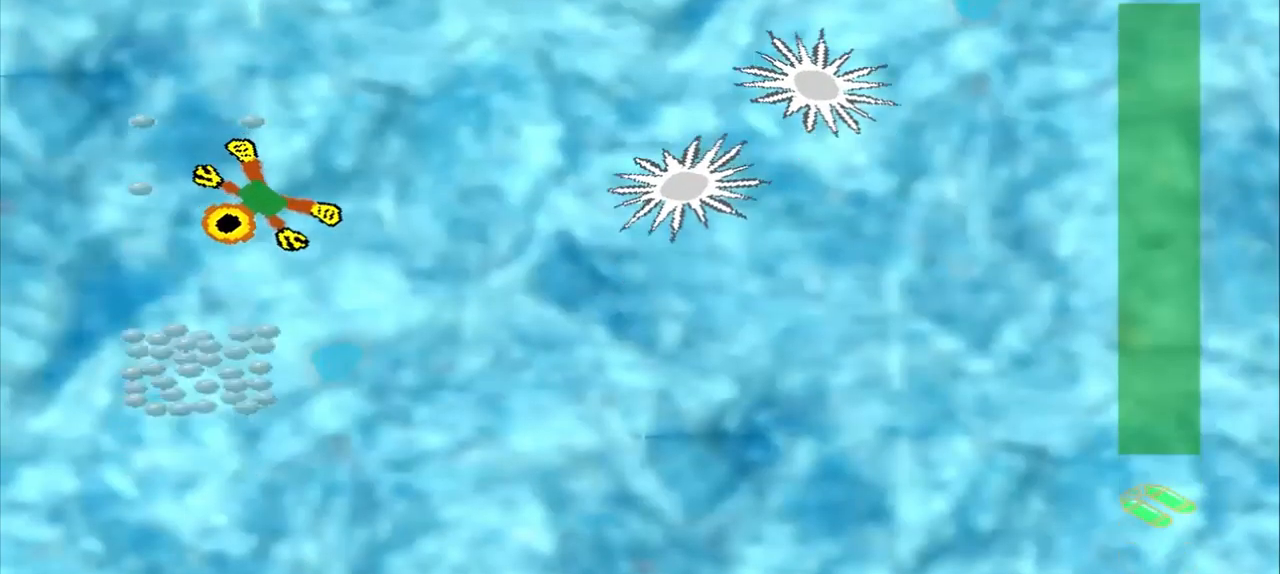
{"buttons": [], "left_stick": "down", "events": [[375, "left_stick", "down"]]}
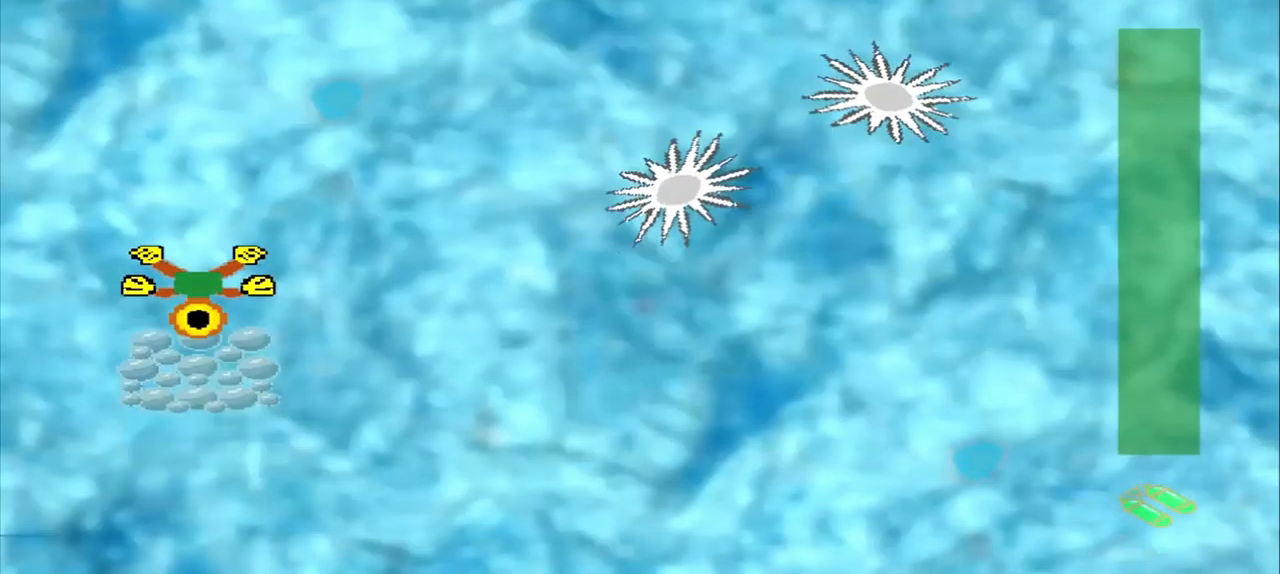
{"buttons": [], "left_stick": "up-right", "events": [[83, "left_stick", "center"], [292, "left_stick", "up-right"]]}
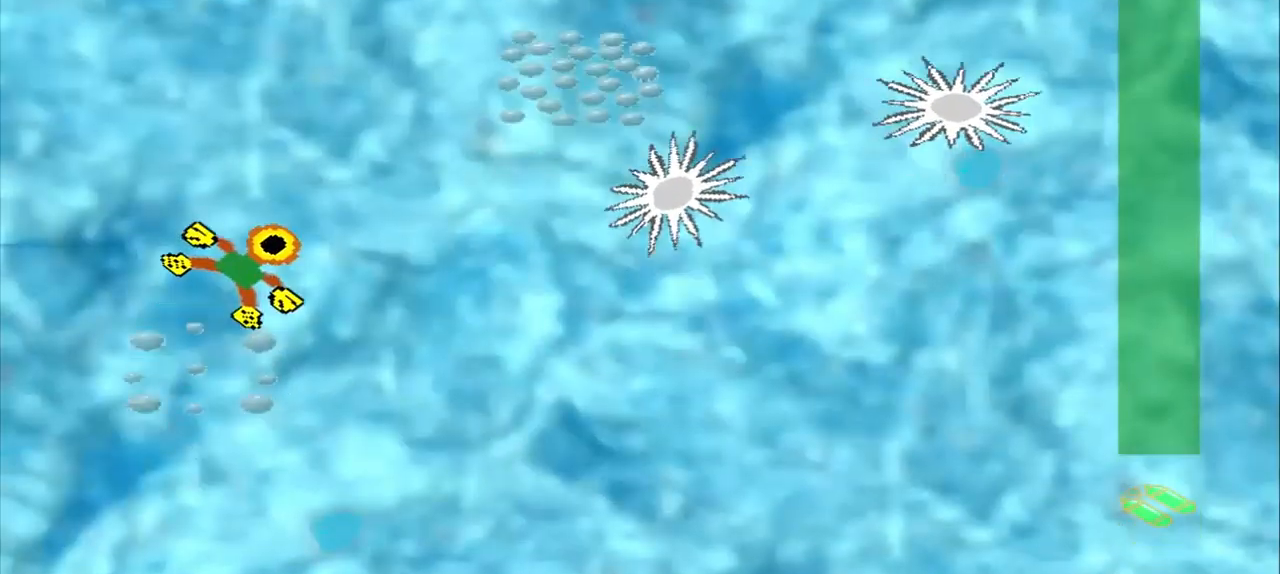
{"buttons": [], "left_stick": "up-right", "events": []}
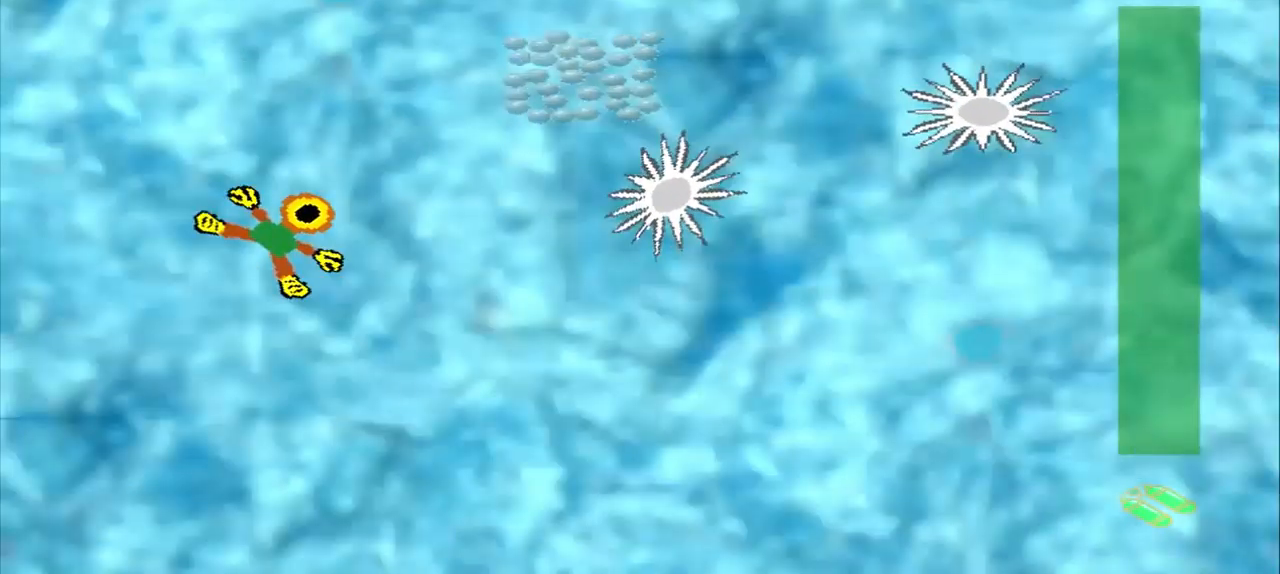
{"buttons": [], "left_stick": "up-right", "events": []}
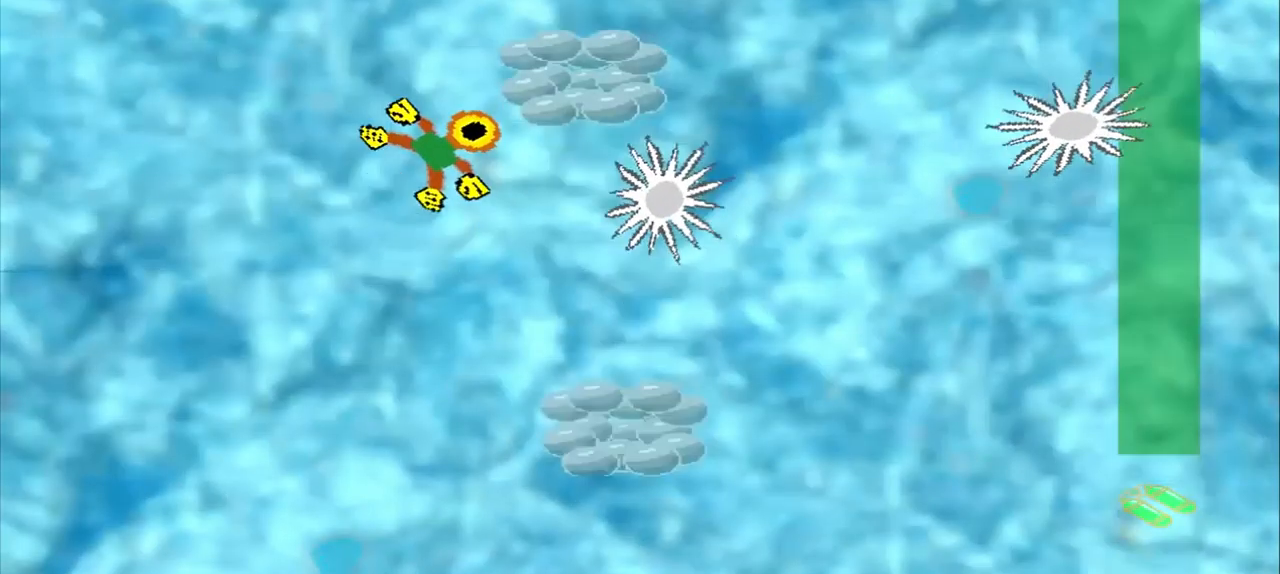
{"buttons": [], "left_stick": "down-right", "events": [[458, "left_stick", "down-right"]]}
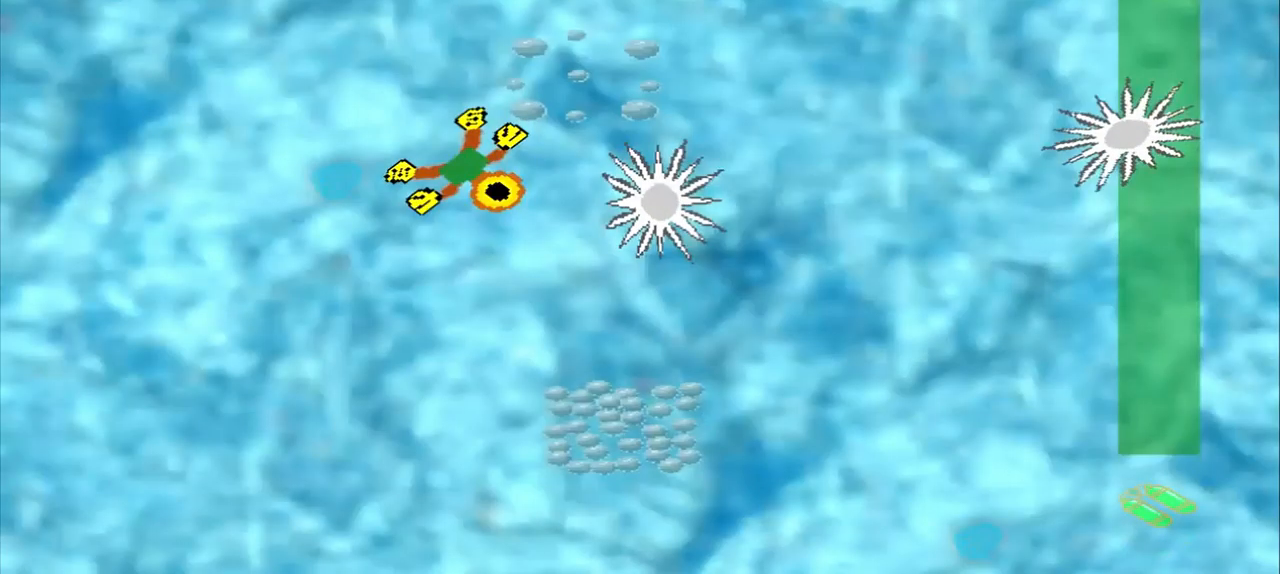
{"buttons": [], "left_stick": "down", "events": [[500, "left_stick", "down"]]}
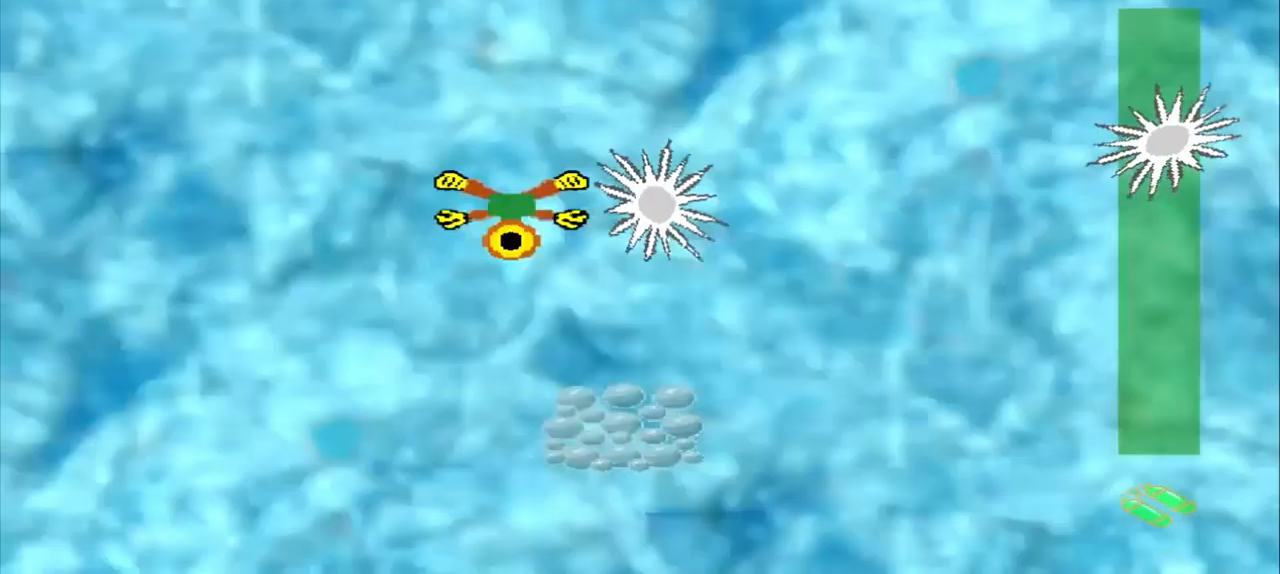
{"buttons": [], "left_stick": "down-right", "events": [[125, "left_stick", "down-right"]]}
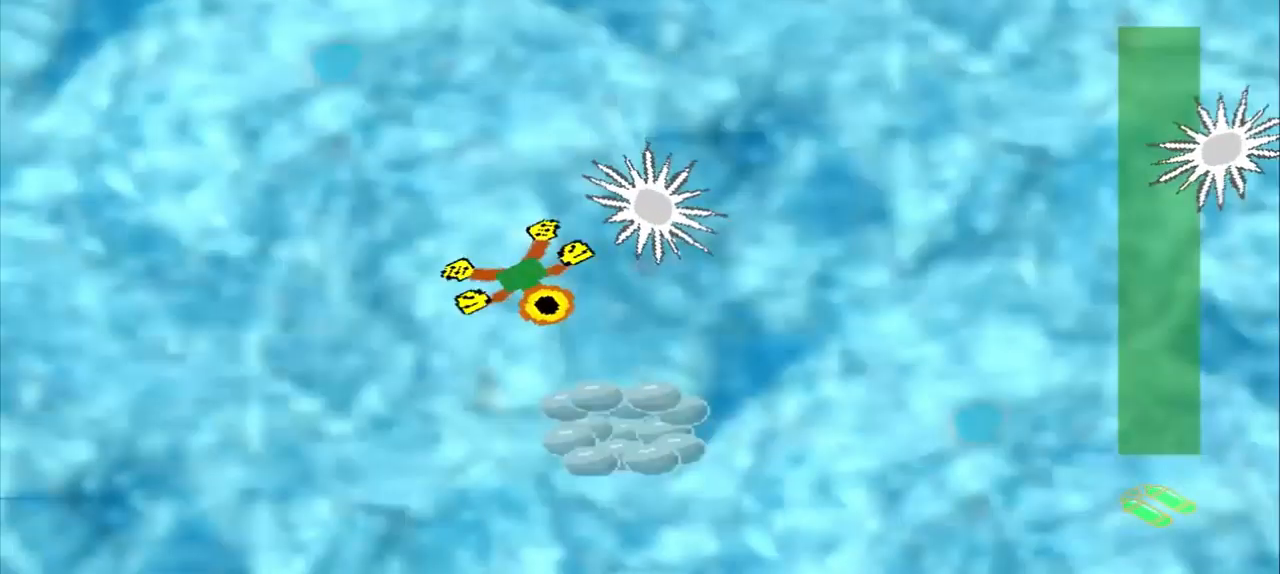
{"buttons": [], "left_stick": "up-left", "events": [[541, "left_stick", "up-left"]]}